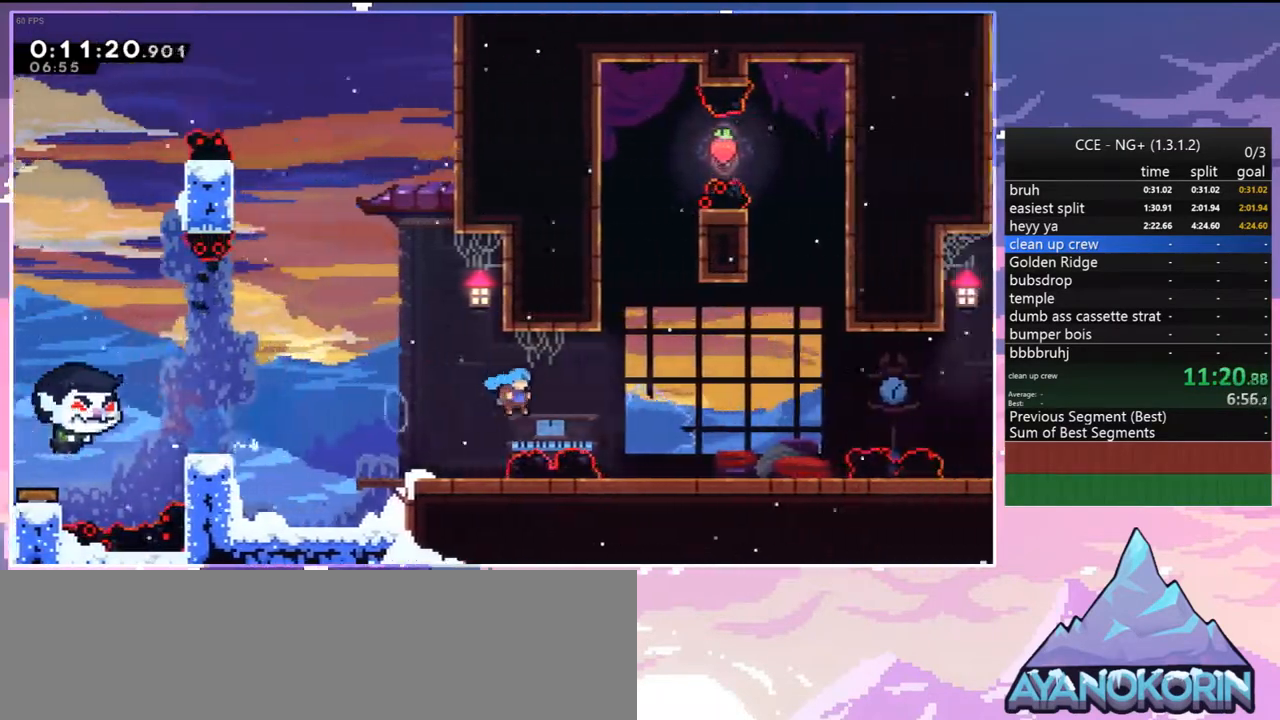
Gameplay with keyboard; each line is a JSON object with the keys held at the frame after it. "events" lists presses ("down") and releases ("up") of "dash", "down", "grab", "jump", "jump2", "left", "menu", "right", "skip" and "up" between this image and that frame as [ms after this image, input, new state], when the widget could be followed in between. No other keys are recorded. Mouse input is not recorded. Key names are as the overlay labels them; some are game actions (e.g. jump) rather than physical keys.
{"keys": ["dash", "jump", "right"], "events": [[50, "dash", "down"], [100, "jump", "up"], [183, "dash", "up"], [333, "dash", "down"], [467, "jump", "down"]]}
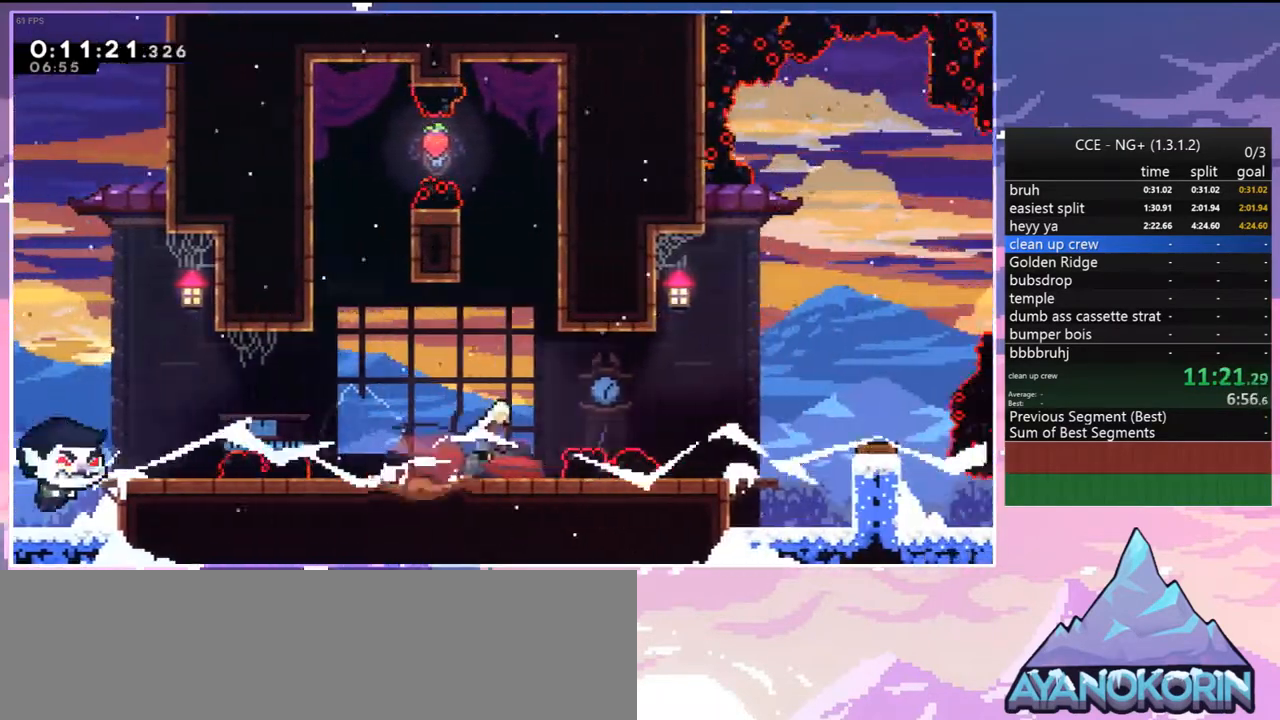
{"keys": ["right"], "events": [[17, "dash", "up"], [117, "jump", "up"], [300, "dash", "down"], [450, "dash", "up"]]}
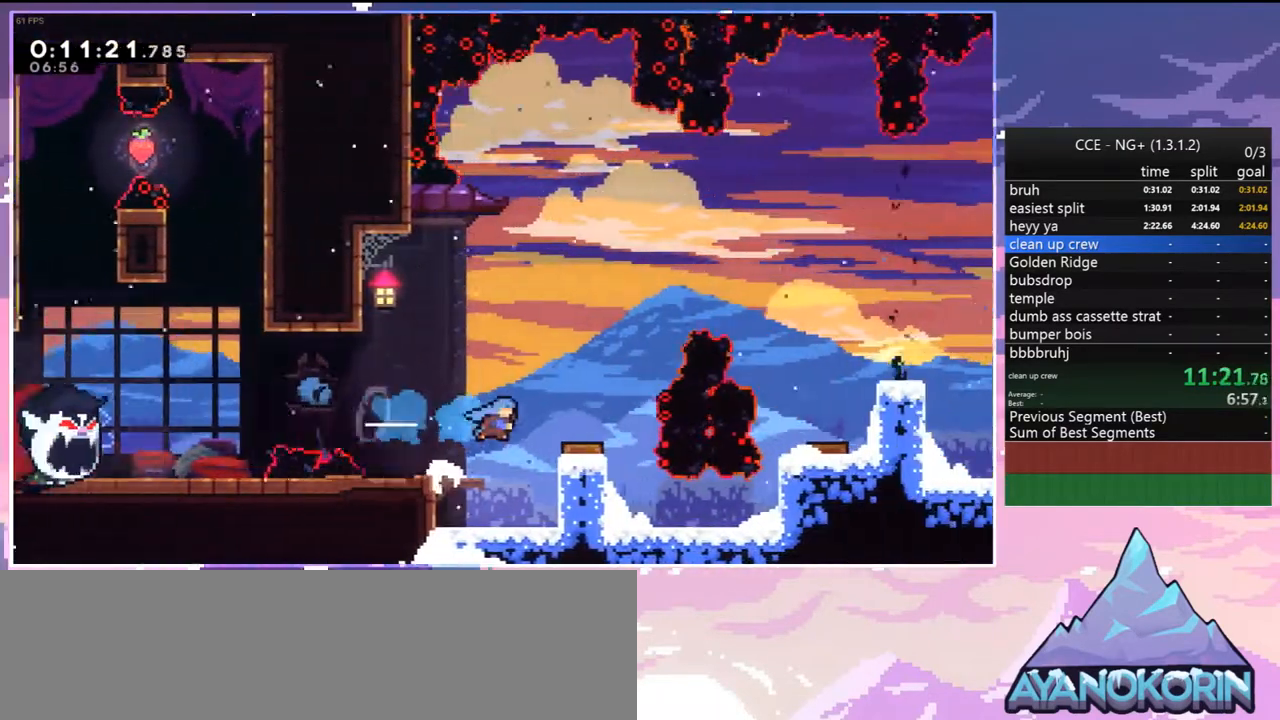
{"keys": ["right"], "events": []}
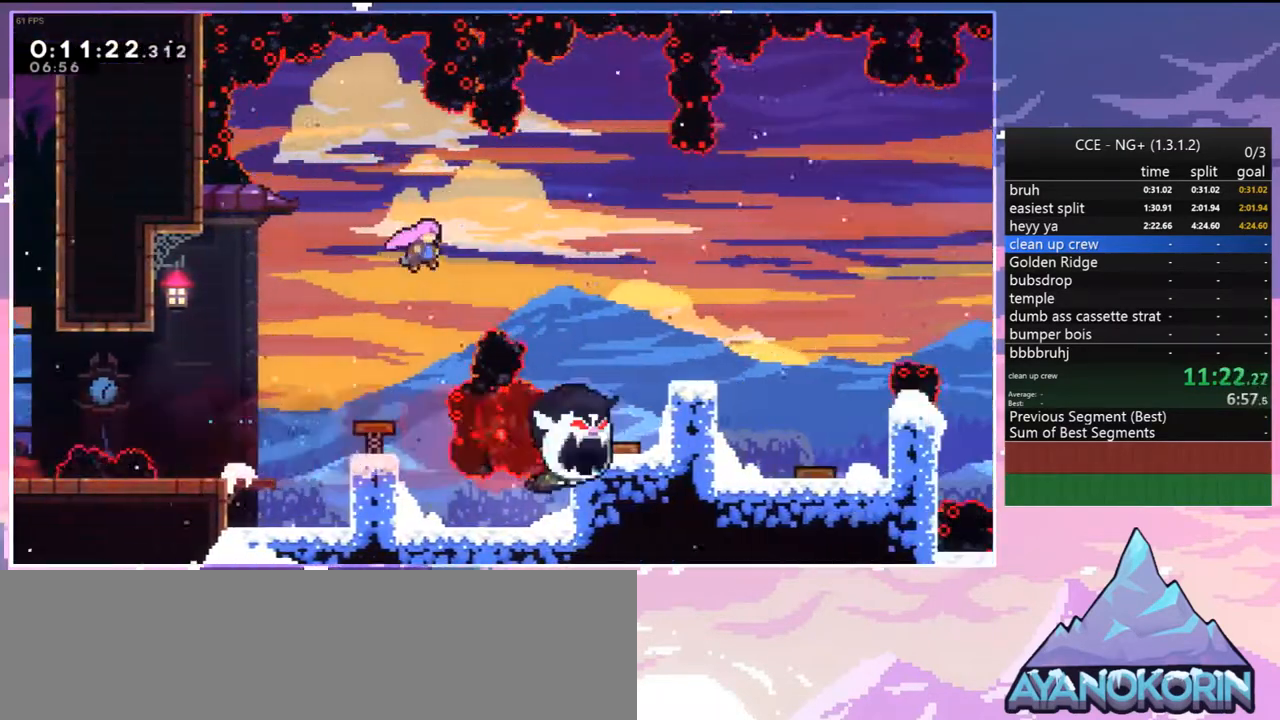
{"keys": [], "events": [[100, "dash", "down"], [283, "dash", "up"], [417, "right", "up"]]}
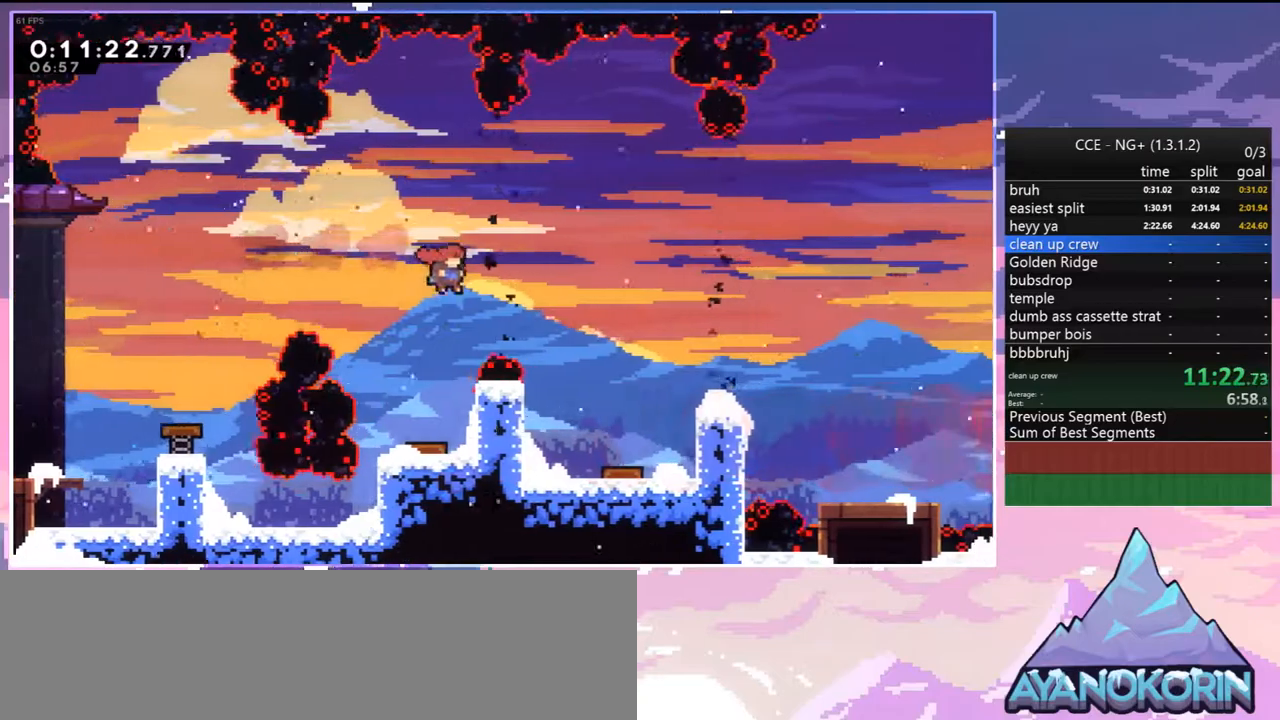
{"keys": [], "events": [[67, "left", "down"], [300, "left", "up"]]}
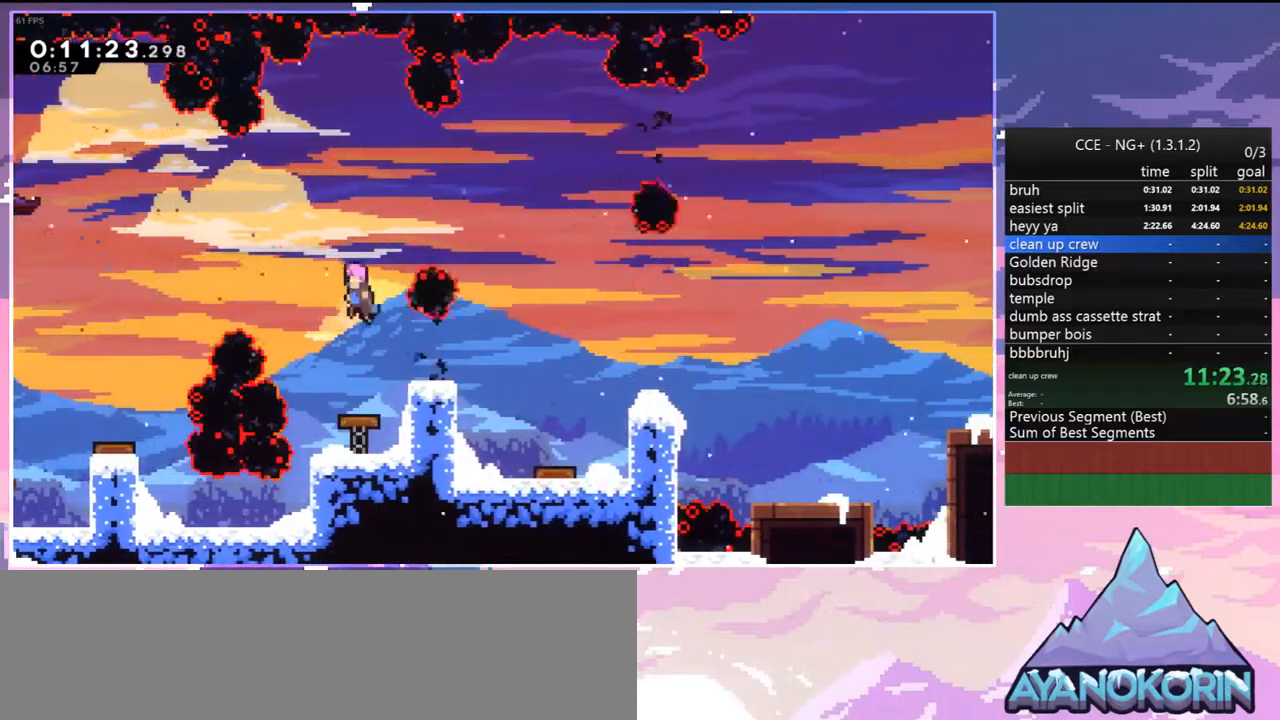
{"keys": ["dash", "down", "right"], "events": [[317, "right", "down"], [417, "down", "down"], [450, "dash", "down"]]}
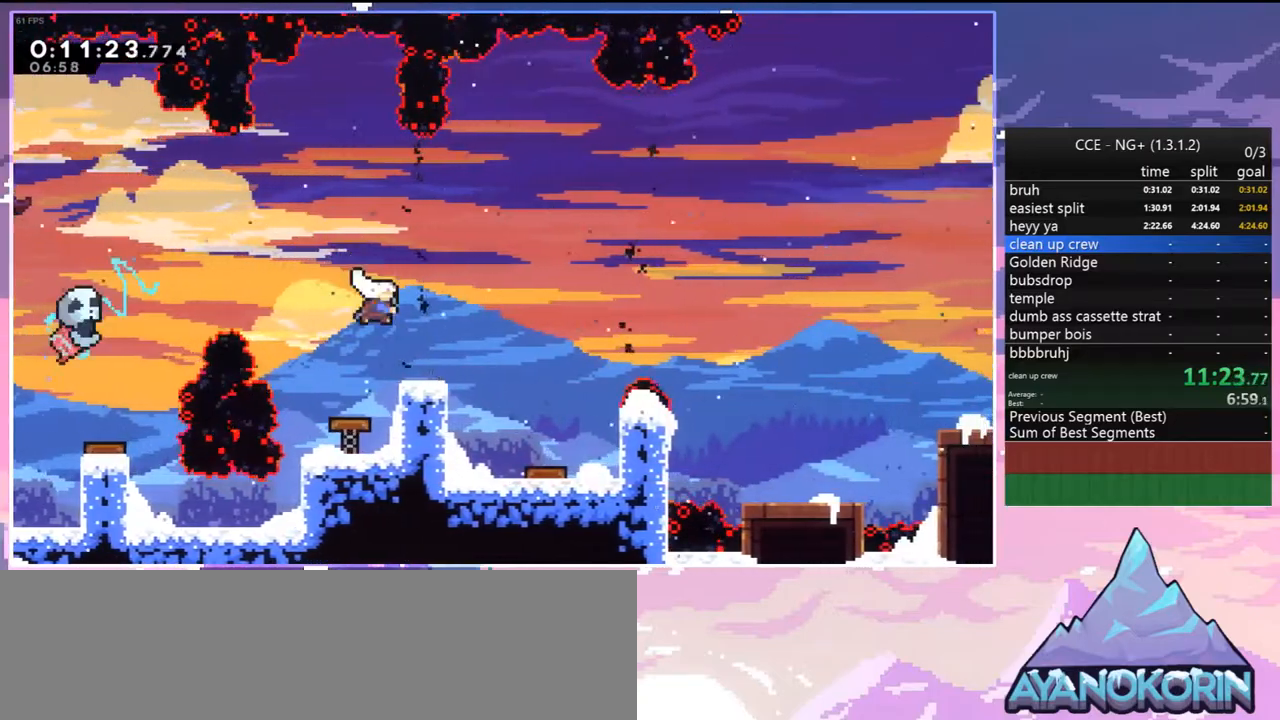
{"keys": ["dash", "jump", "right"], "events": [[150, "jump", "down"], [183, "down", "up"], [233, "dash", "up"], [467, "dash", "down"]]}
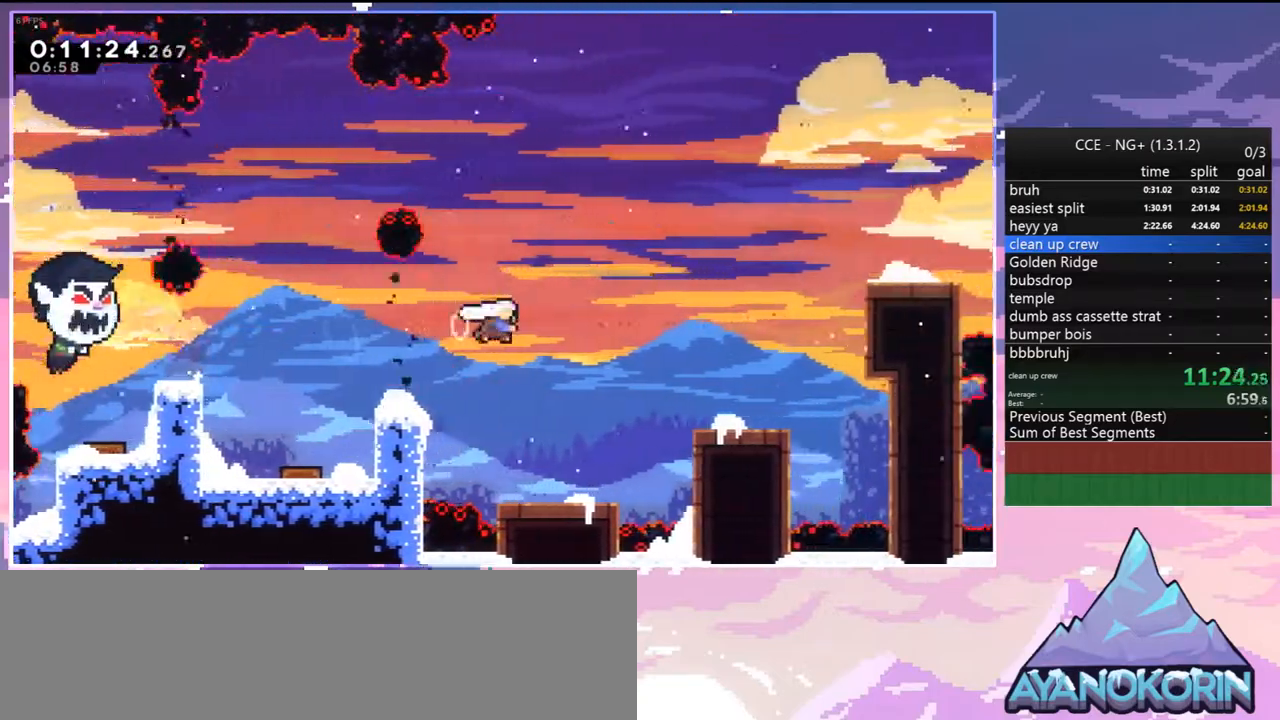
{"keys": ["dash", "grab", "right", "up"], "events": [[67, "jump", "up"], [167, "dash", "up"], [250, "up", "down"], [300, "dash", "down"], [450, "grab", "down"]]}
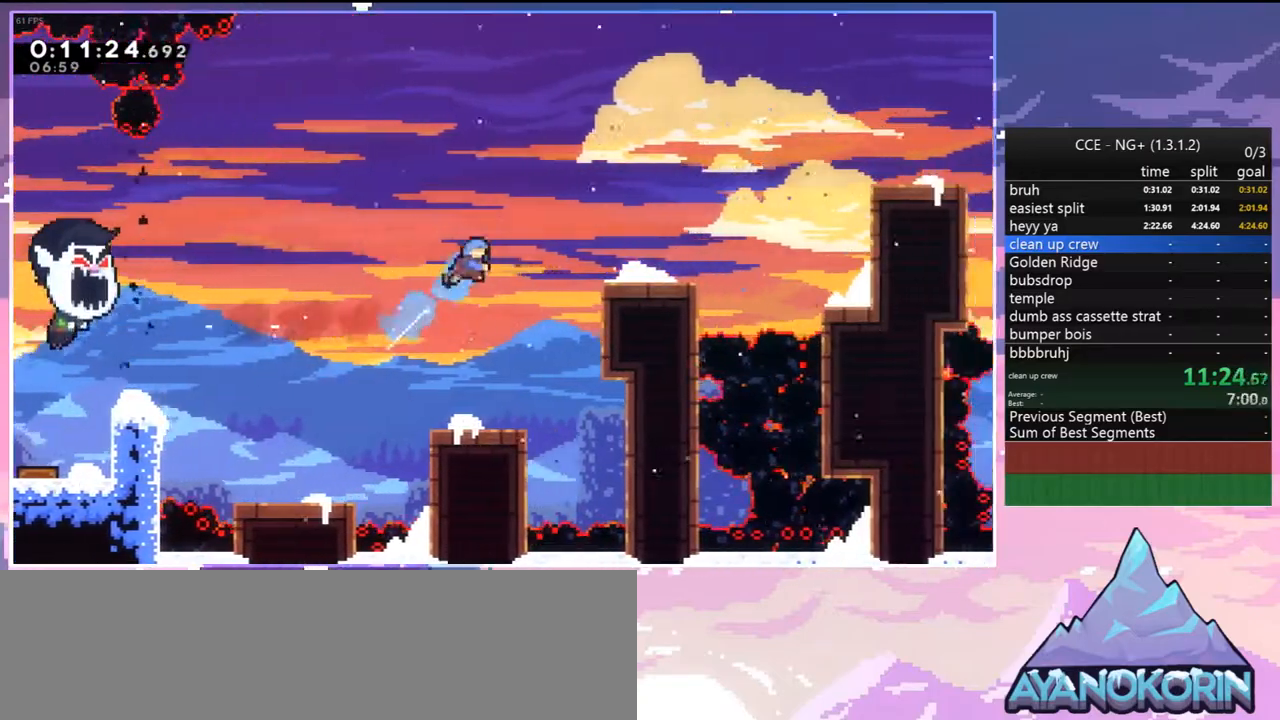
{"keys": ["dash", "jump", "right"], "events": [[83, "dash", "up"], [417, "grab", "up"], [417, "up", "up"], [450, "dash", "down"], [500, "jump", "down"]]}
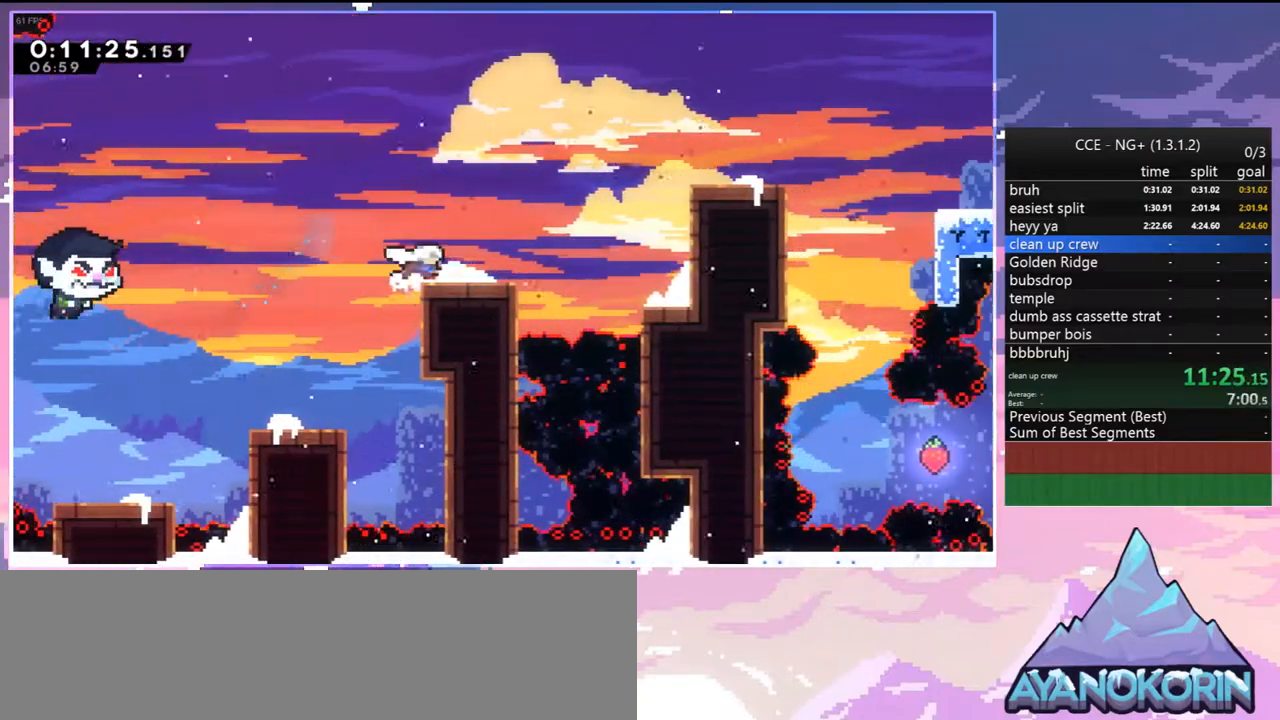
{"keys": ["grab", "jump", "right", "up"], "events": [[150, "dash", "up"], [150, "jump", "up"], [233, "up", "down"], [283, "grab", "down"], [383, "jump", "down"]]}
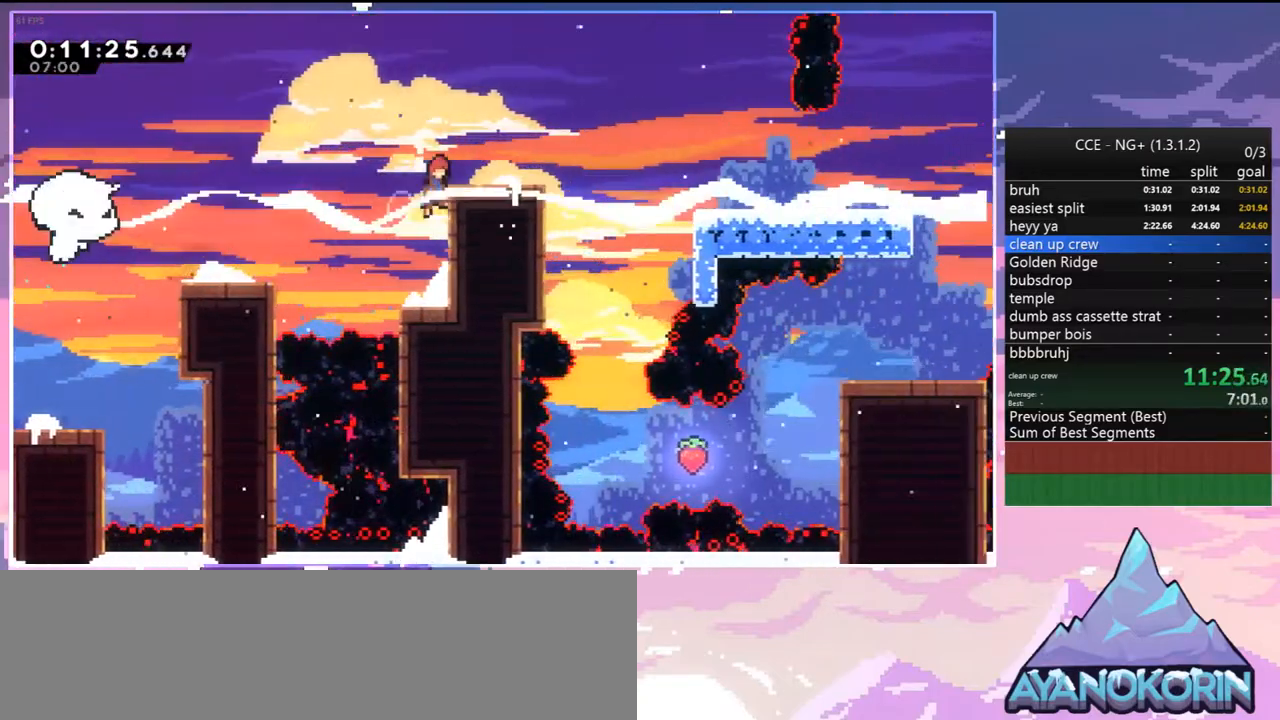
{"keys": [], "events": [[67, "jump", "up"], [117, "jump", "down"], [167, "up", "up"], [200, "grab", "up"], [200, "jump", "up"], [200, "right", "up"]]}
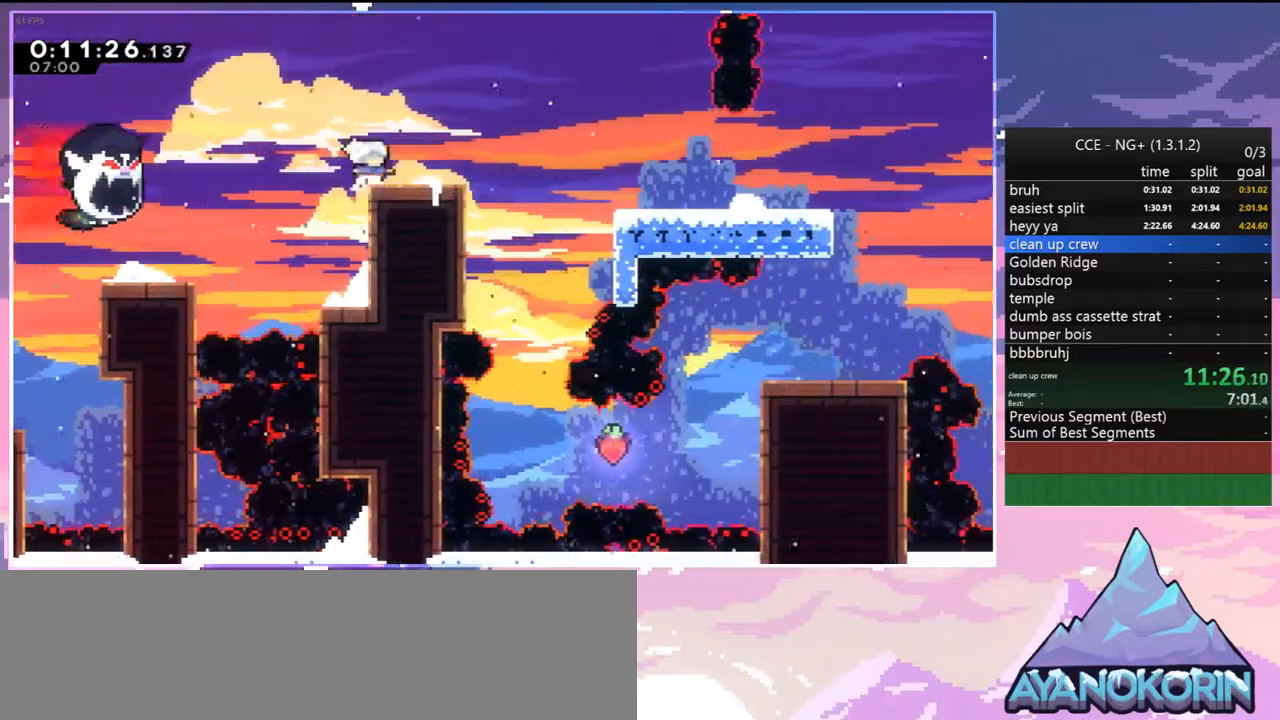
{"keys": [], "events": [[33, "jump", "down"], [367, "jump", "up"]]}
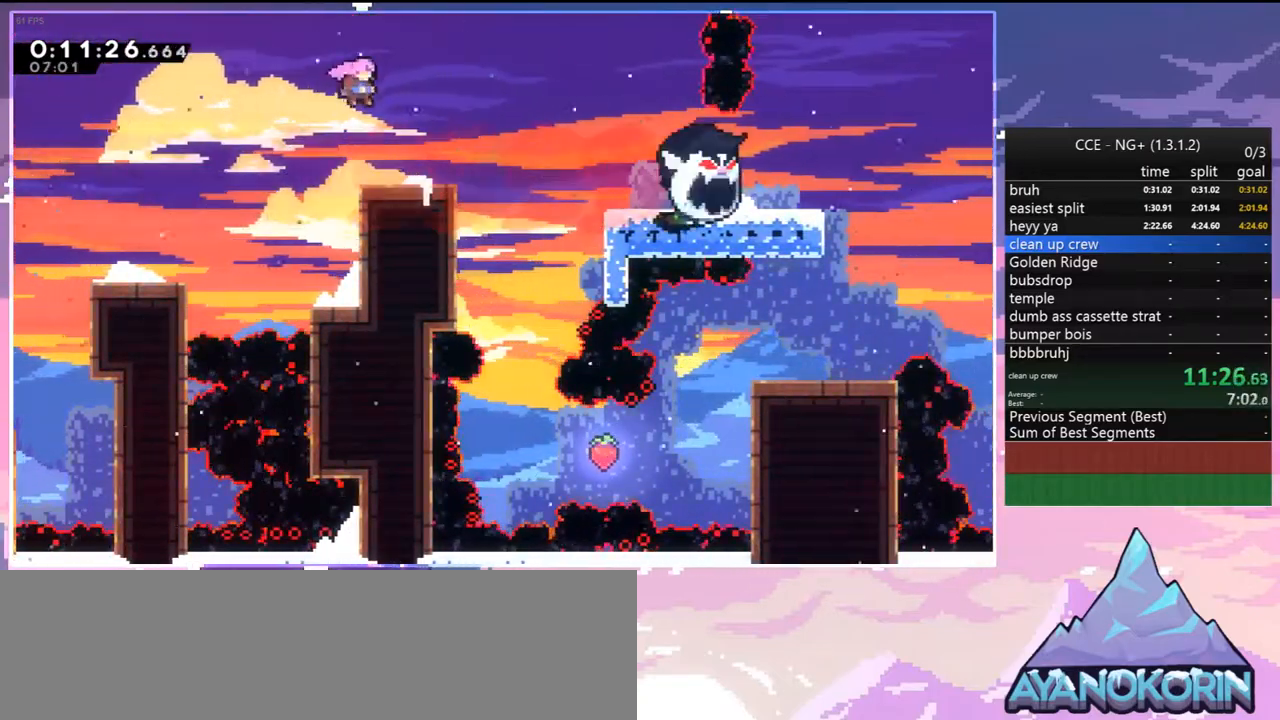
{"keys": ["down", "right"], "events": [[200, "dash", "down"], [200, "down", "down"], [200, "right", "down"], [433, "dash", "up"]]}
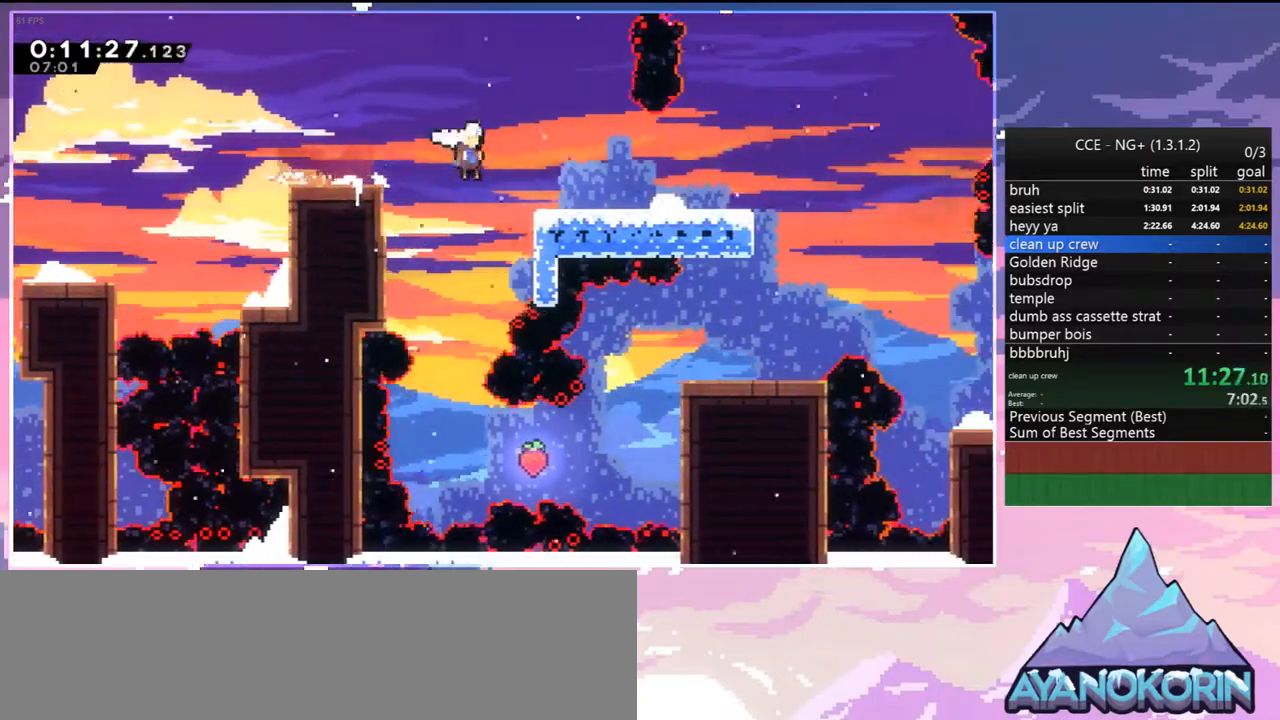
{"keys": ["jump", "right"], "events": [[17, "dash", "down"], [250, "dash", "up"], [250, "down", "up"], [250, "jump", "down"]]}
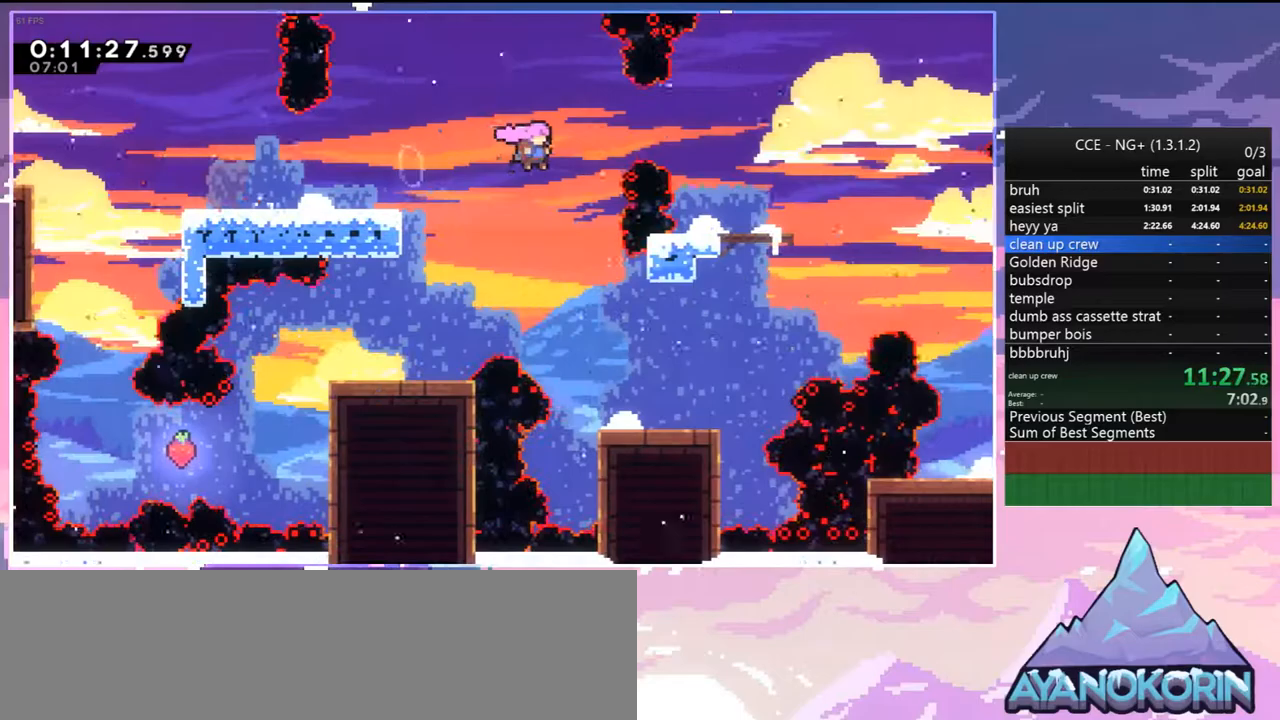
{"keys": ["right"], "events": [[33, "dash", "down"], [83, "jump", "up"], [183, "dash", "up"], [317, "dash", "down"], [450, "dash", "up"]]}
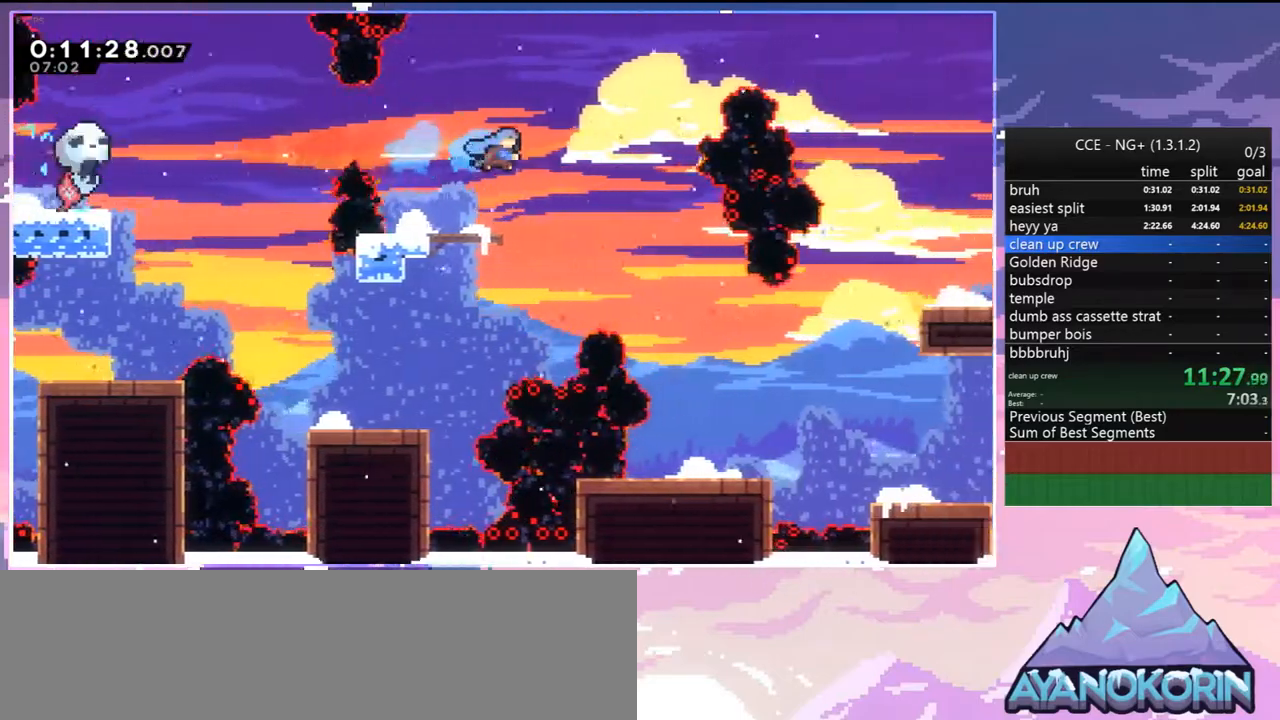
{"keys": ["down"], "events": [[50, "down", "down"], [383, "right", "up"]]}
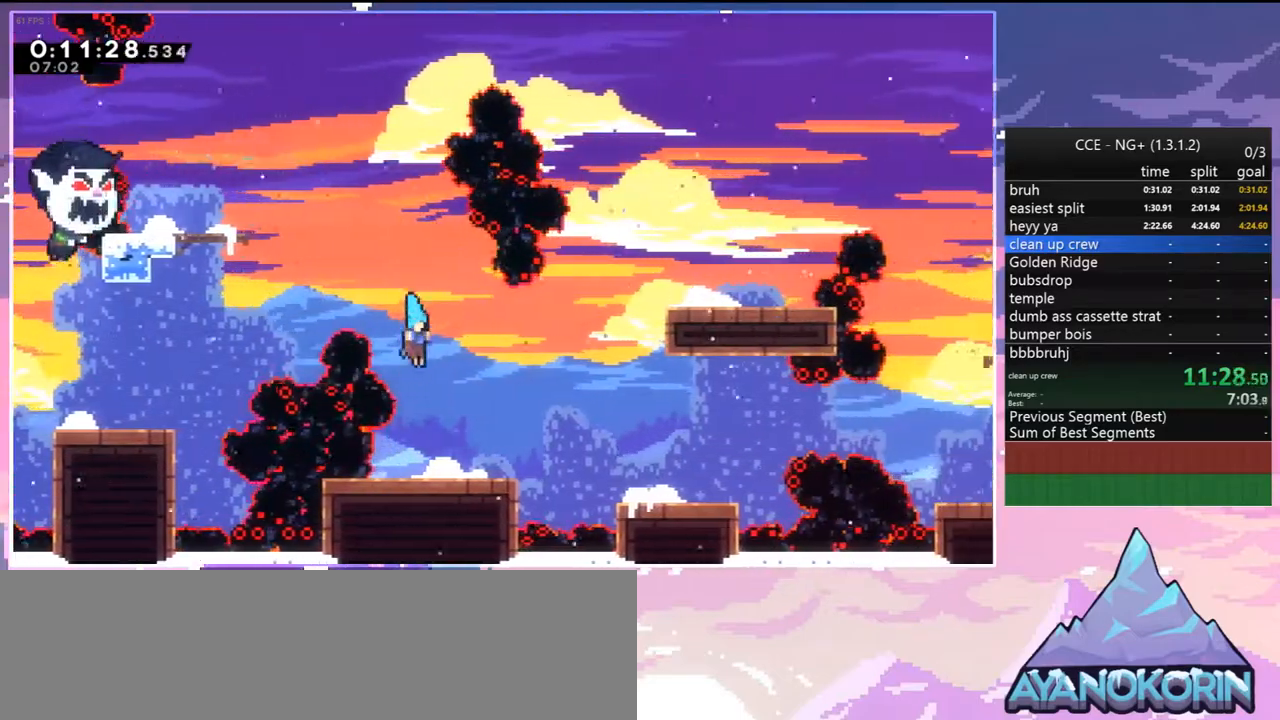
{"keys": ["jump", "right"], "events": [[67, "right", "down"], [167, "dash", "down"], [400, "down", "up"], [400, "jump", "down"], [450, "dash", "up"]]}
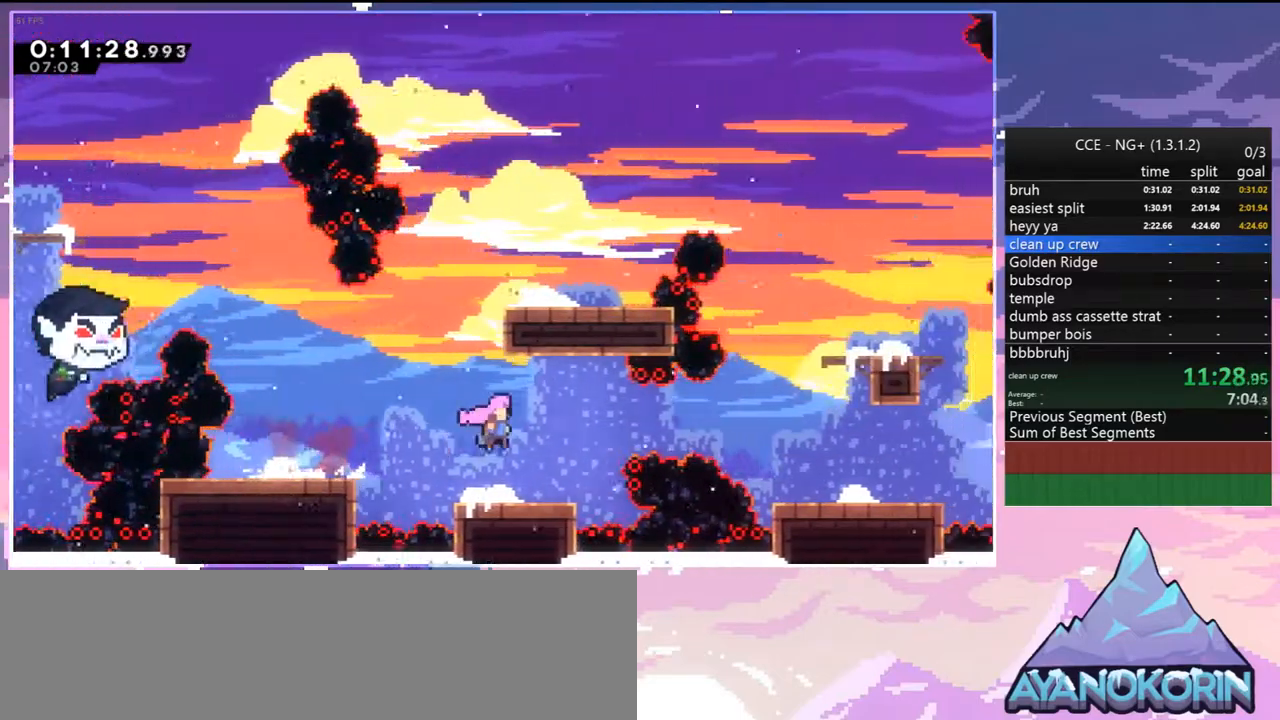
{"keys": ["dash", "right", "up"], "events": [[217, "dash", "down"], [267, "jump", "up"], [367, "dash", "up"], [417, "dash", "down"], [417, "up", "down"]]}
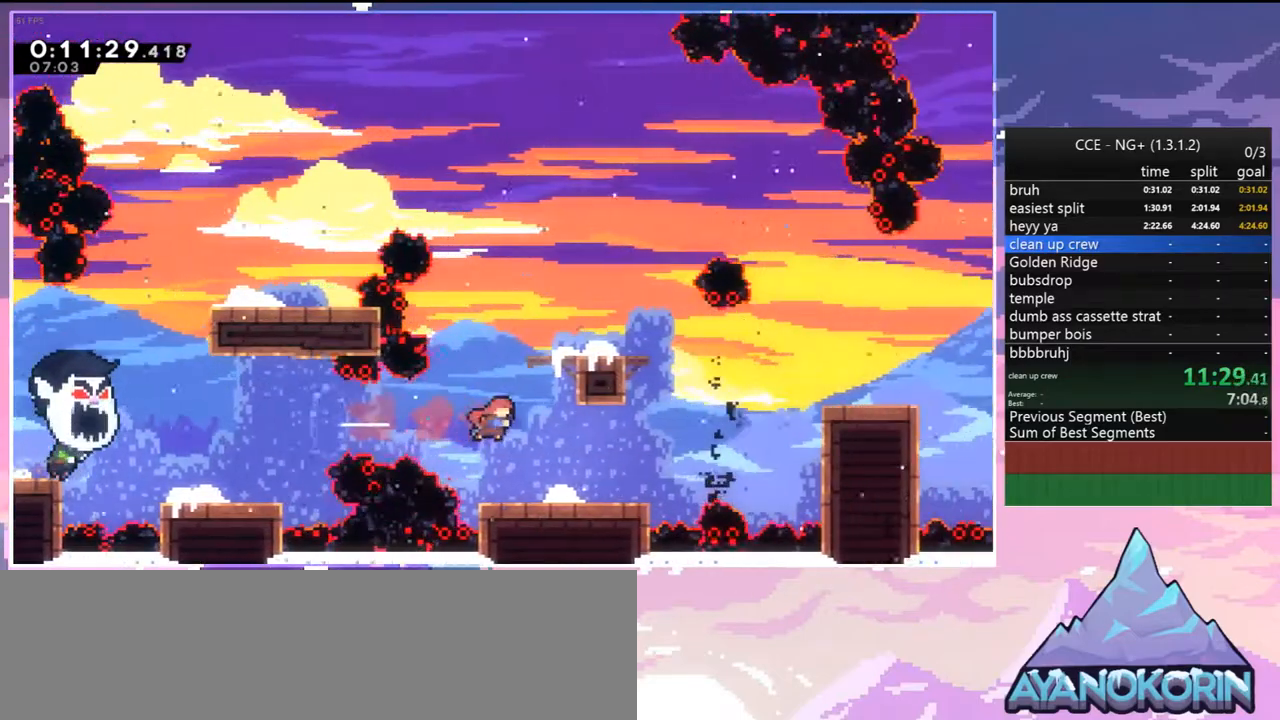
{"keys": ["down"], "events": [[50, "dash", "up"], [150, "right", "up"], [150, "up", "up"], [467, "down", "down"]]}
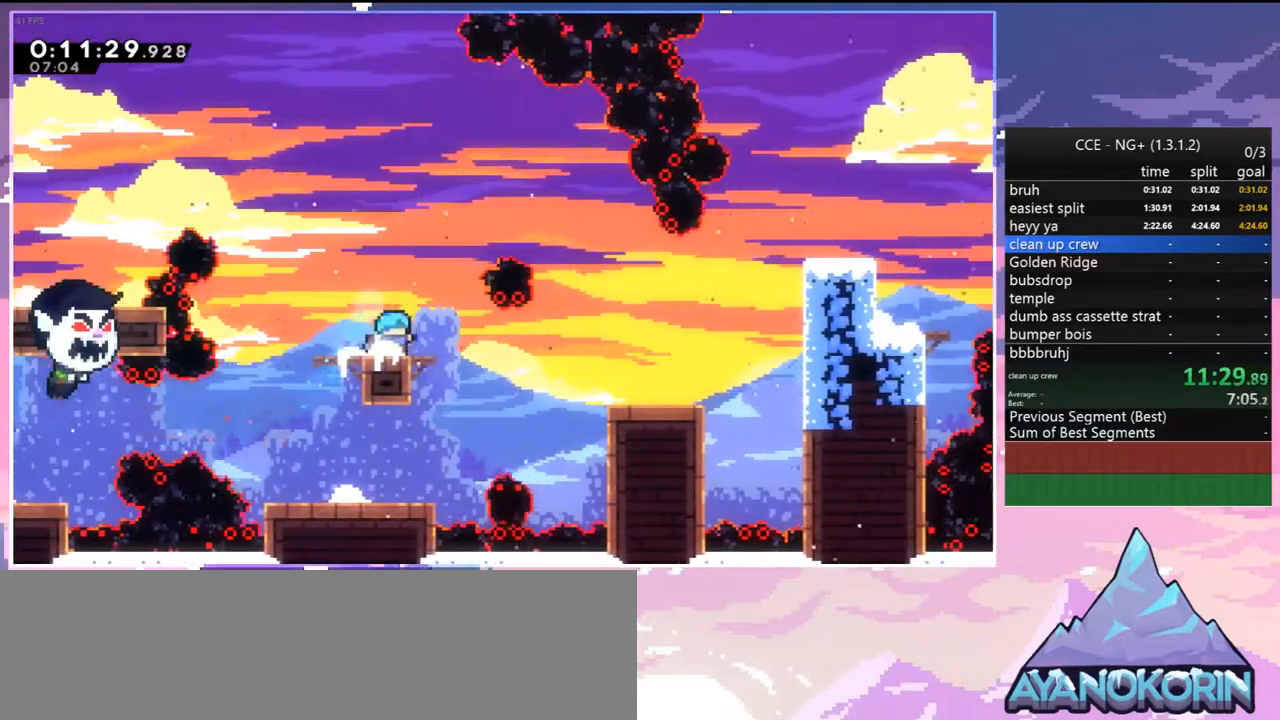
{"keys": ["dash", "right", "up"], "events": [[17, "dash", "down"], [17, "right", "down"], [117, "jump", "down"], [167, "dash", "up"], [167, "down", "up"], [167, "jump", "up"], [300, "up", "down"], [350, "dash", "down"]]}
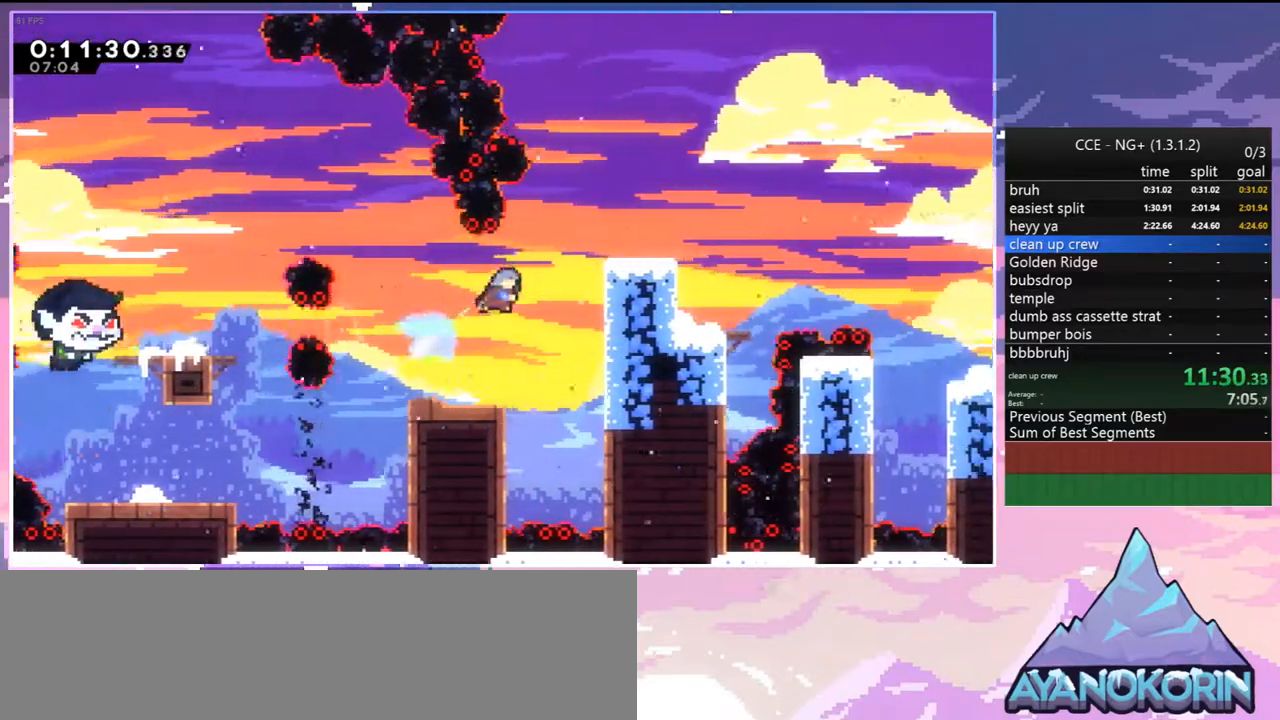
{"keys": [], "events": [[33, "grab", "down"], [133, "dash", "up"], [267, "jump", "down"], [317, "grab", "up"], [317, "jump", "up"], [317, "right", "up"], [317, "up", "up"]]}
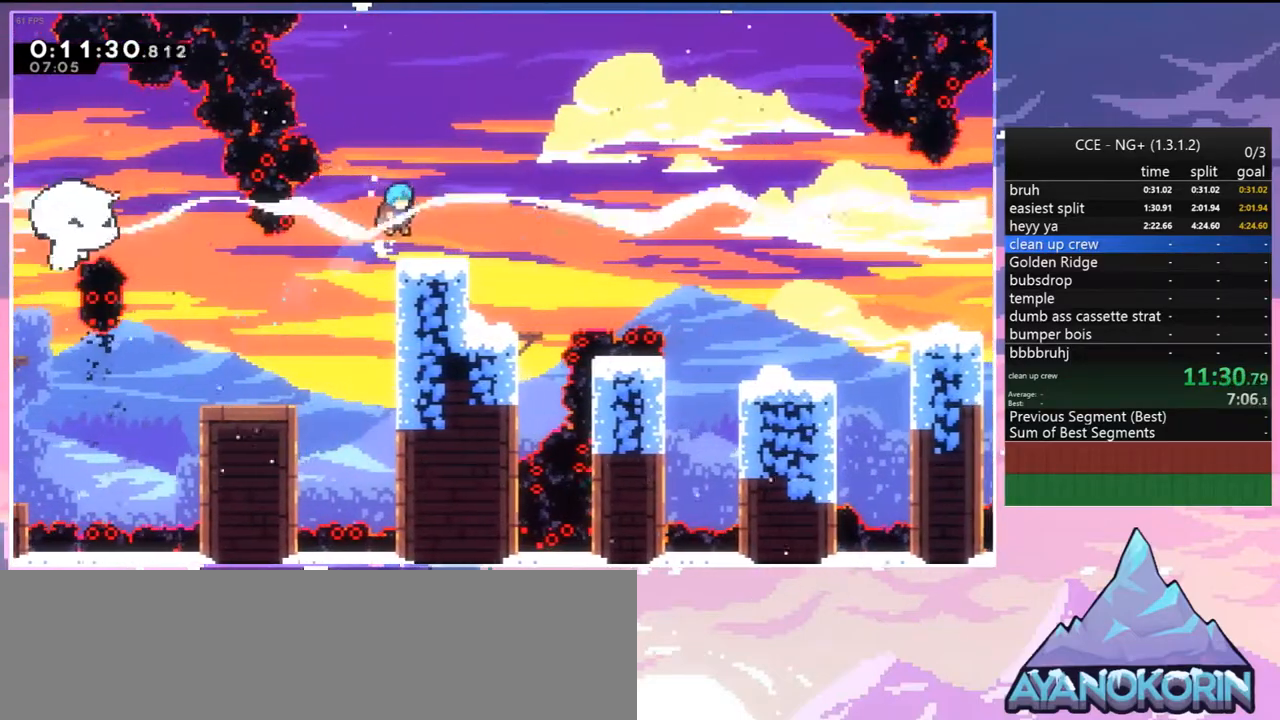
{"keys": ["down", "right"], "events": [[150, "jump", "down"], [150, "left", "down"], [183, "down", "down"], [183, "right", "down"], [233, "dash", "down"], [233, "jump", "up"], [233, "left", "up"], [433, "dash", "up"], [433, "jump", "down"], [467, "jump", "up"]]}
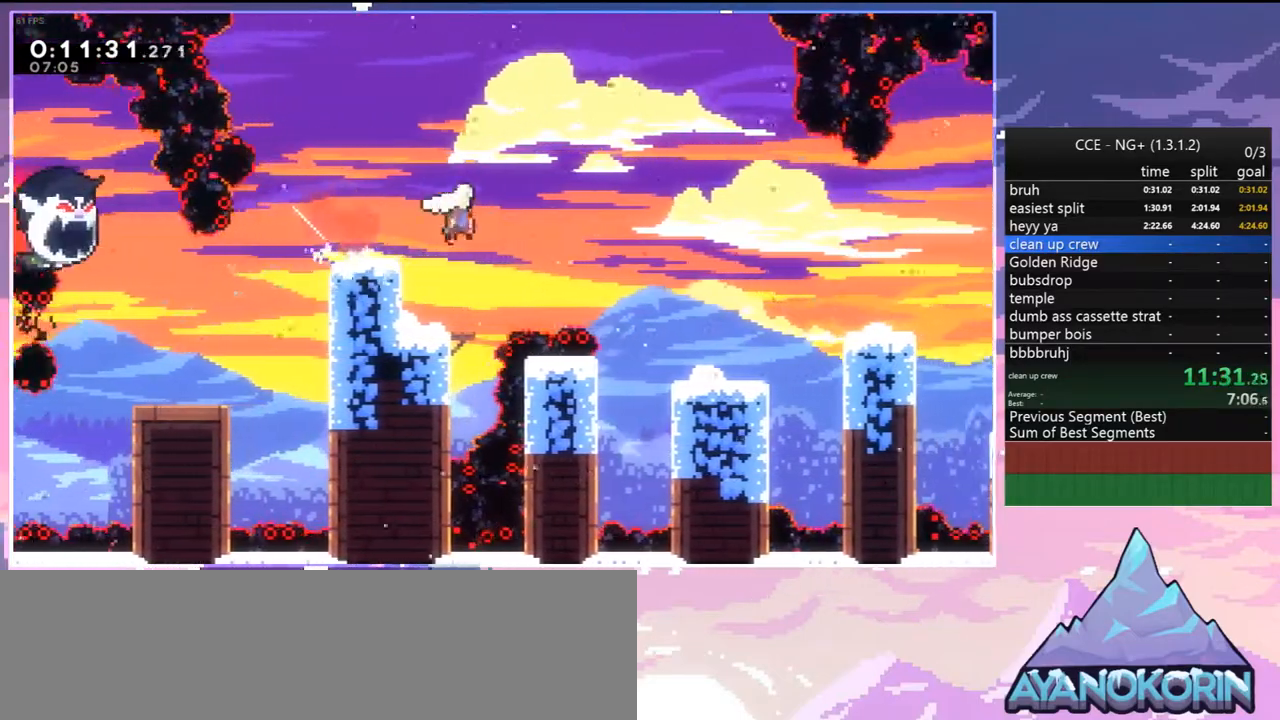
{"keys": ["grab", "jump", "jump2", "right", "up"], "events": [[67, "dash", "down"], [250, "down", "up"], [300, "grab", "down"], [350, "up", "down"], [400, "dash", "up"], [400, "jump", "down"], [483, "jump2", "down"]]}
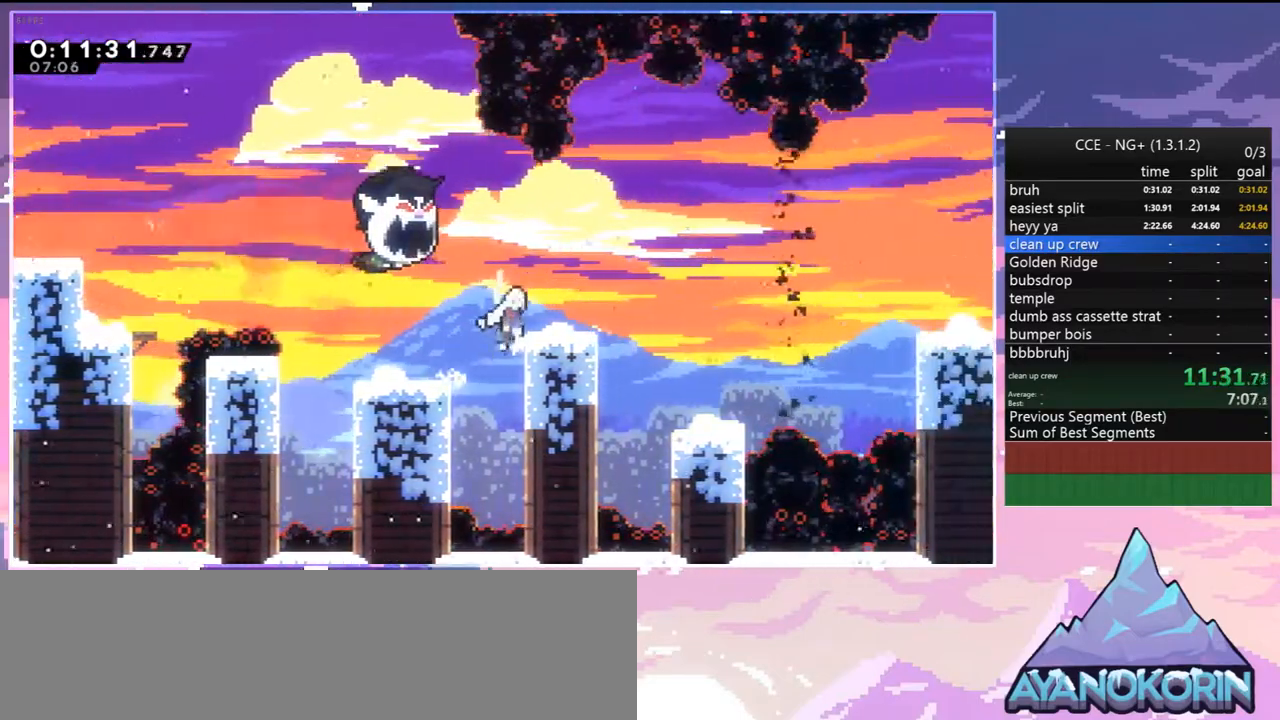
{"keys": ["right"], "events": [[133, "jump2", "up"], [133, "up", "up"], [167, "grab", "up"], [167, "jump", "up"], [317, "dash", "down"], [450, "dash", "up"]]}
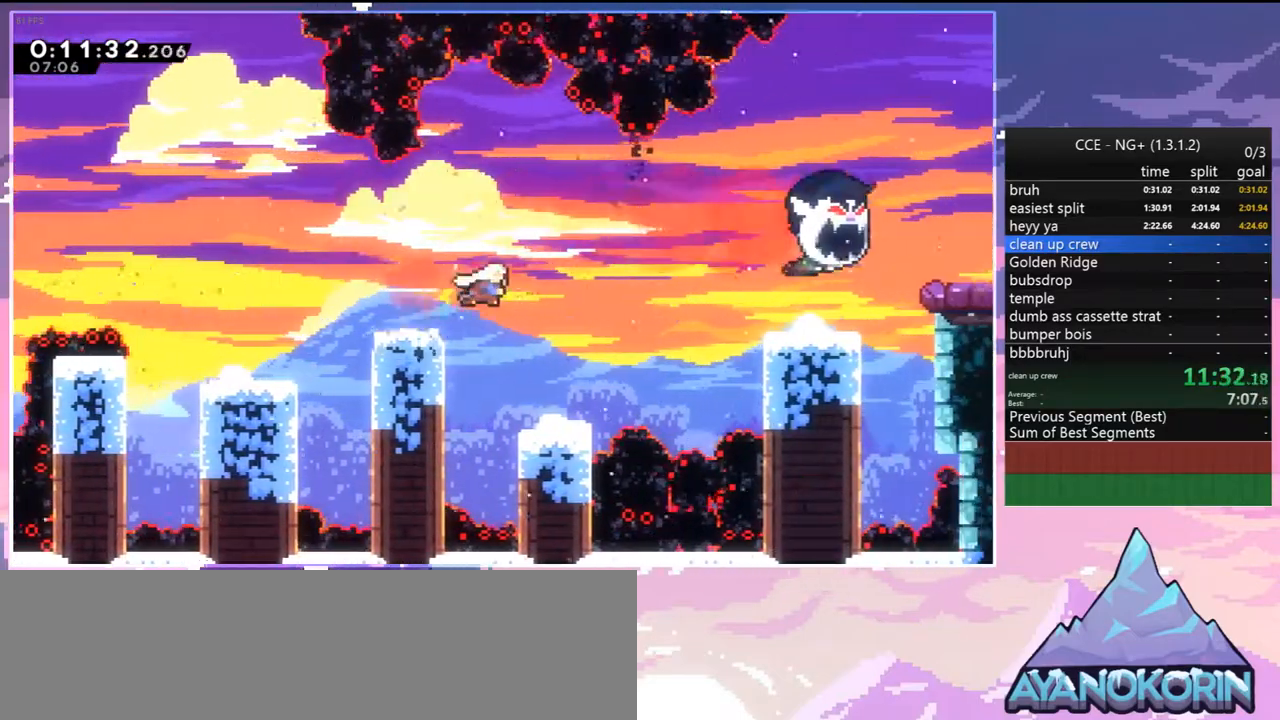
{"keys": ["right"], "events": [[183, "dash", "down"], [333, "dash", "up"]]}
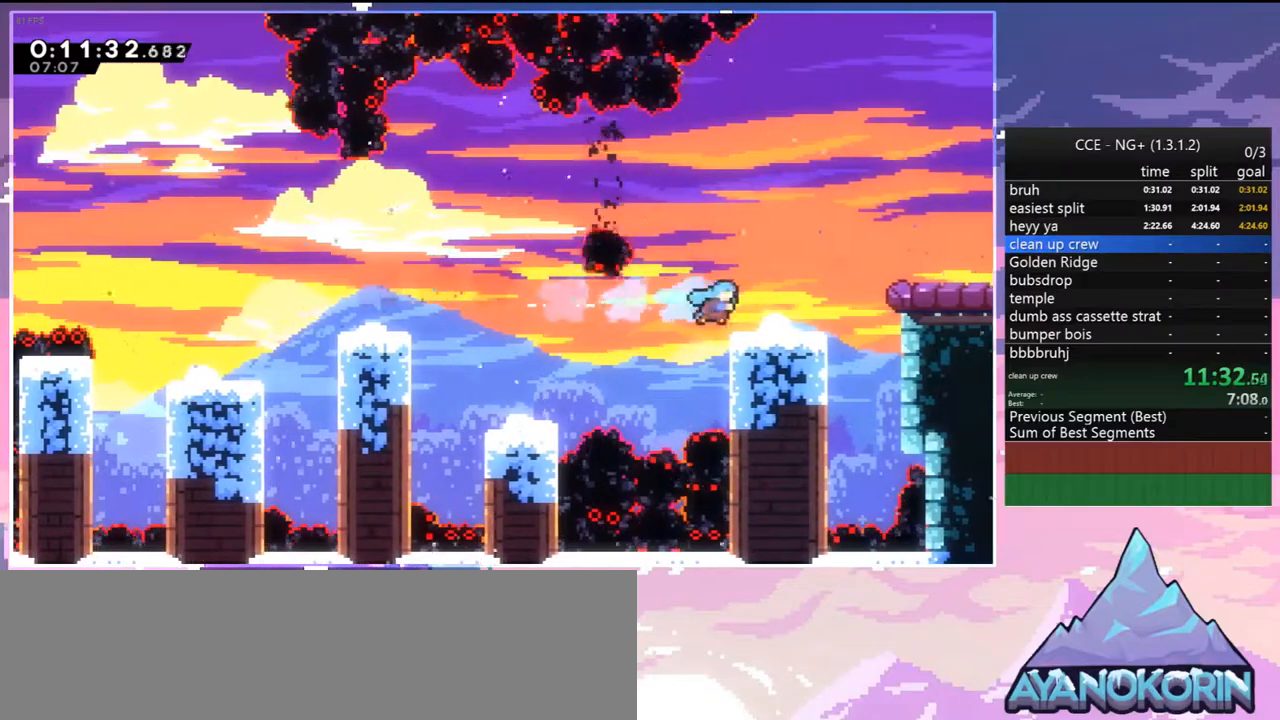
{"keys": ["right"], "events": [[117, "dash", "down"], [167, "jump", "down"], [200, "dash", "up"], [400, "jump", "up"]]}
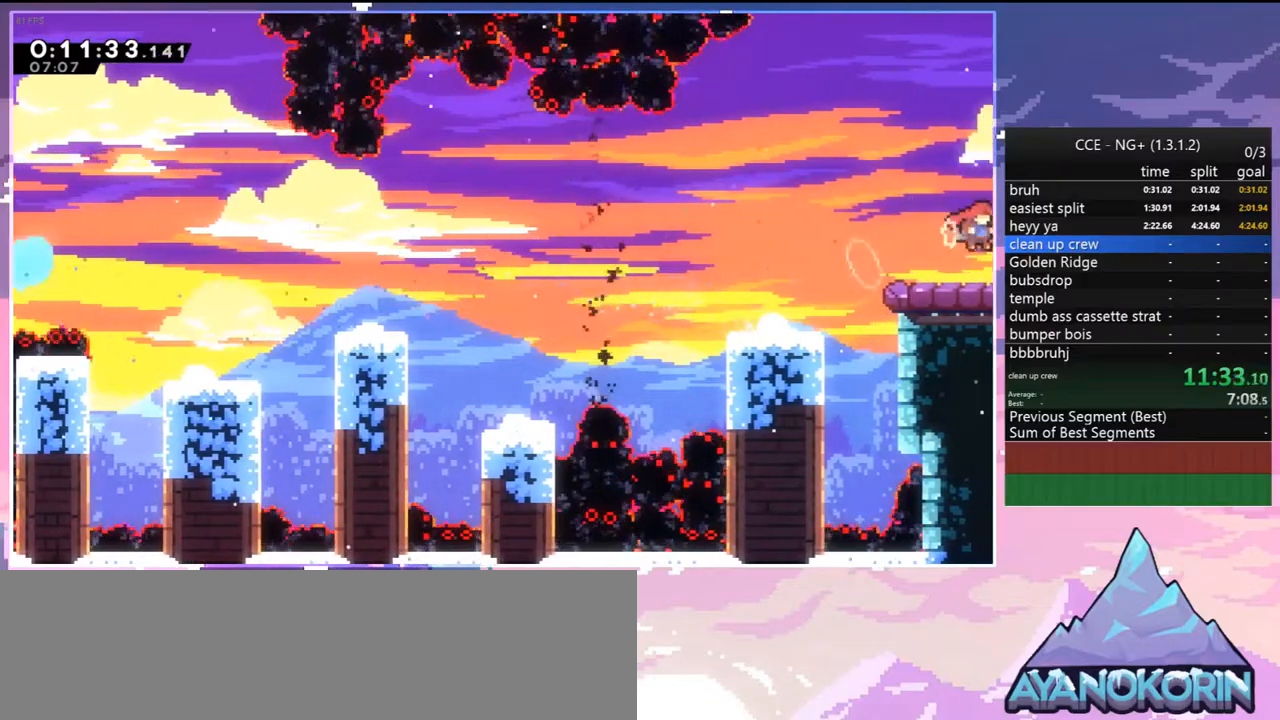
{"keys": [], "events": [[267, "right", "up"]]}
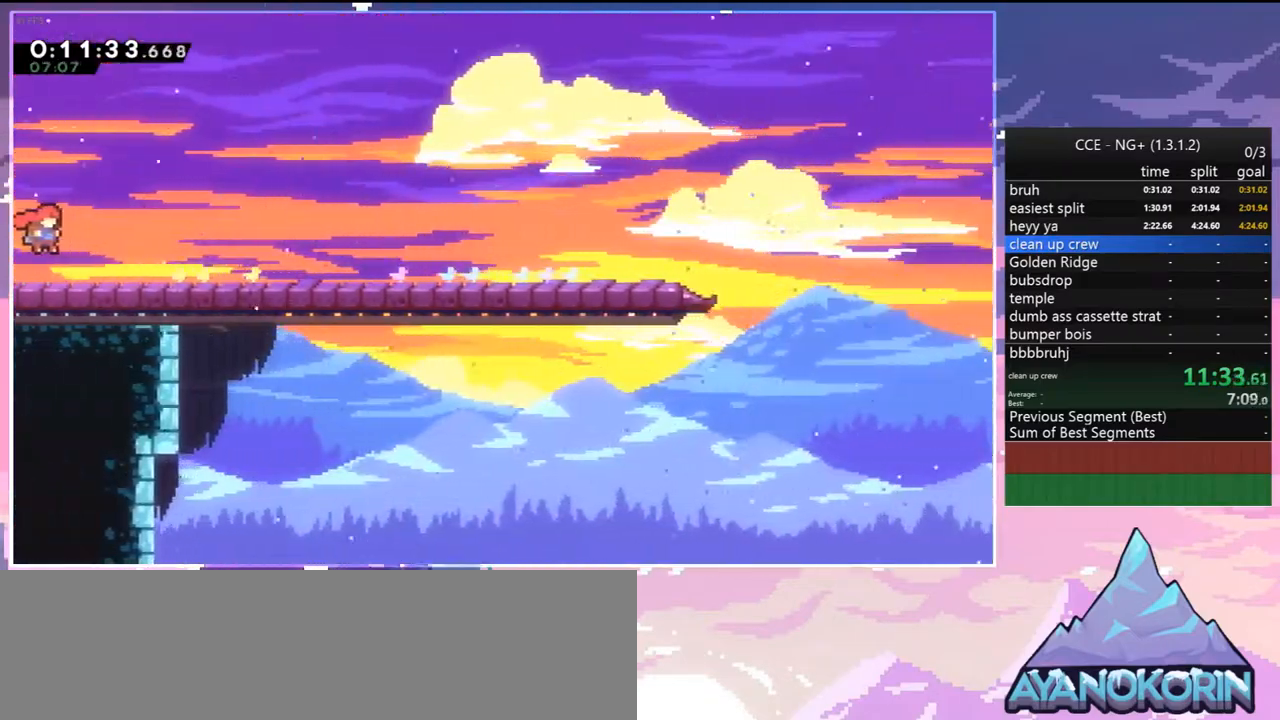
{"keys": [], "events": [[233, "menu", "down"], [333, "menu", "up"], [333, "up", "down"], [383, "jump", "down"], [383, "up", "up"], [467, "jump", "up"]]}
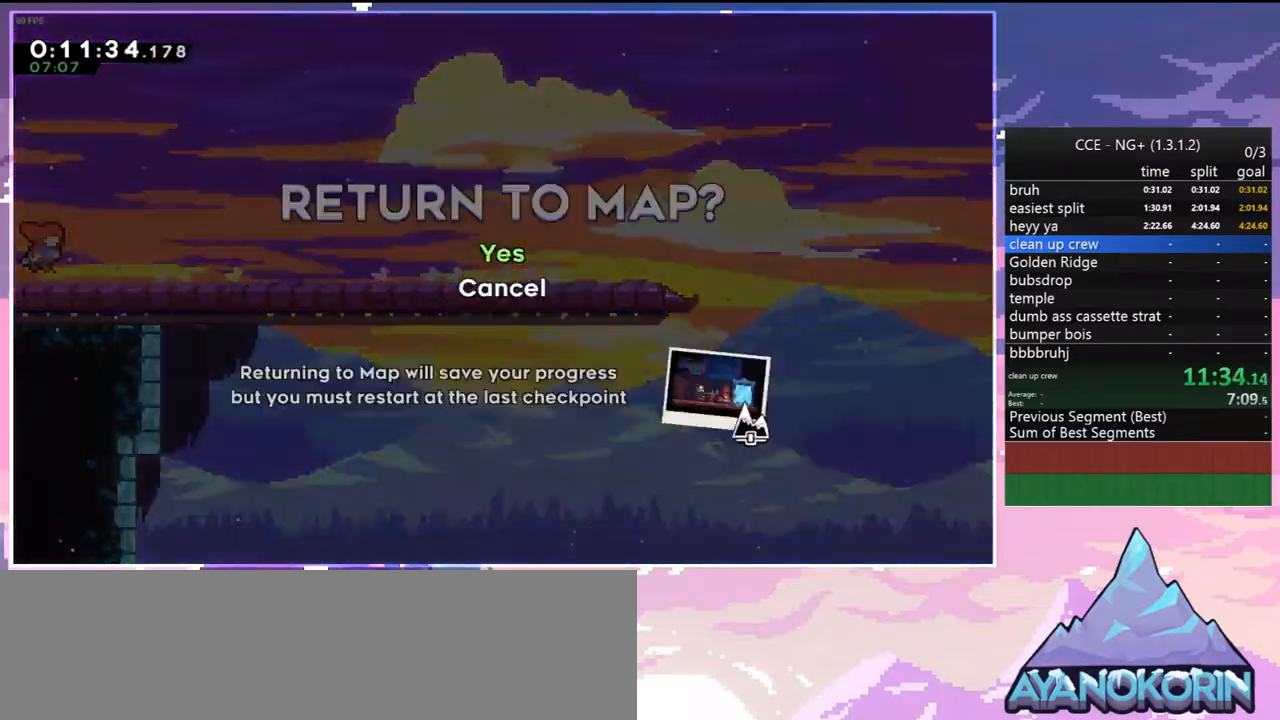
{"keys": [], "events": [[17, "jump", "down"], [117, "jump", "up"], [200, "jump", "down"], [300, "jump", "up"]]}